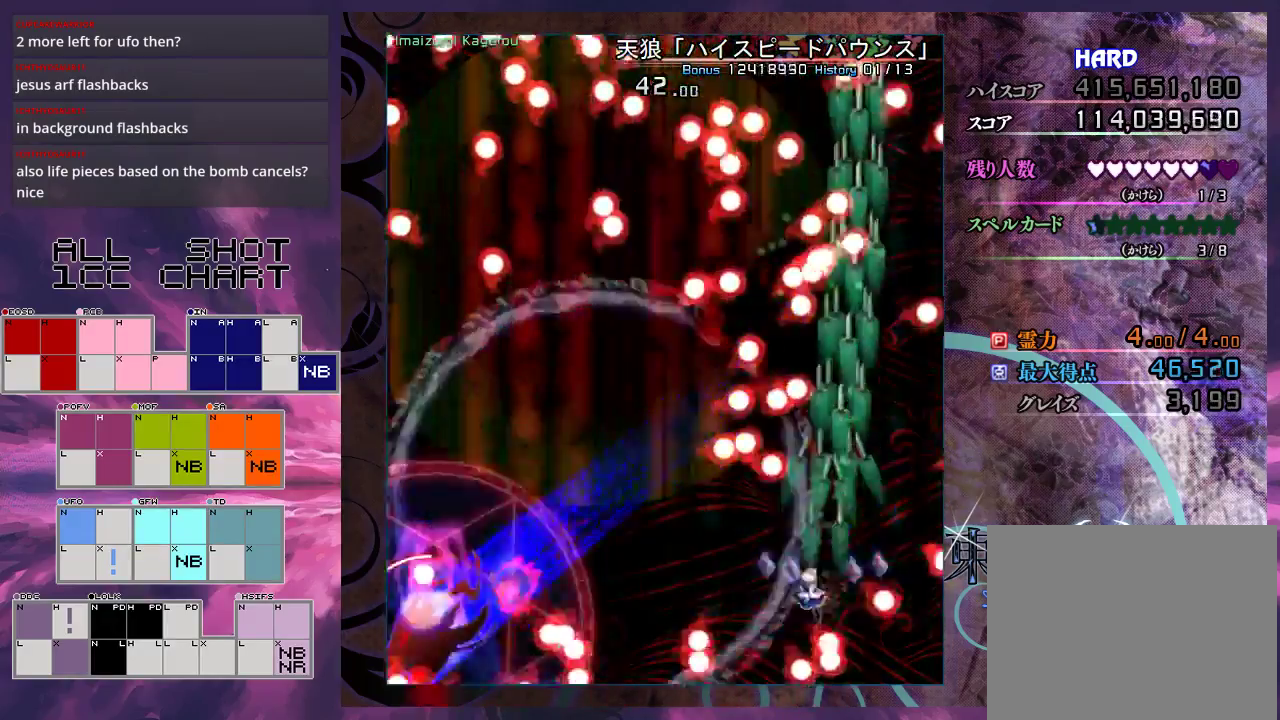
Gameplay with a controller (Xbox layout); each line is a JSON object with the inputs held at the frame after it (dt_ms = milliseconds from this image to that frame). "events" lists button and stick changes between this image and that frame as [ms after this image, input, new state], when the widget could be followed in between. Not read: L3 R3 right_stick.
{"dt_ms": 400, "buttons": ["X", "L1"], "left_stick": "center", "events": [[200, "left_stick", "left"], [400, "L1", "down"], [400, "left_stick", "center"]]}
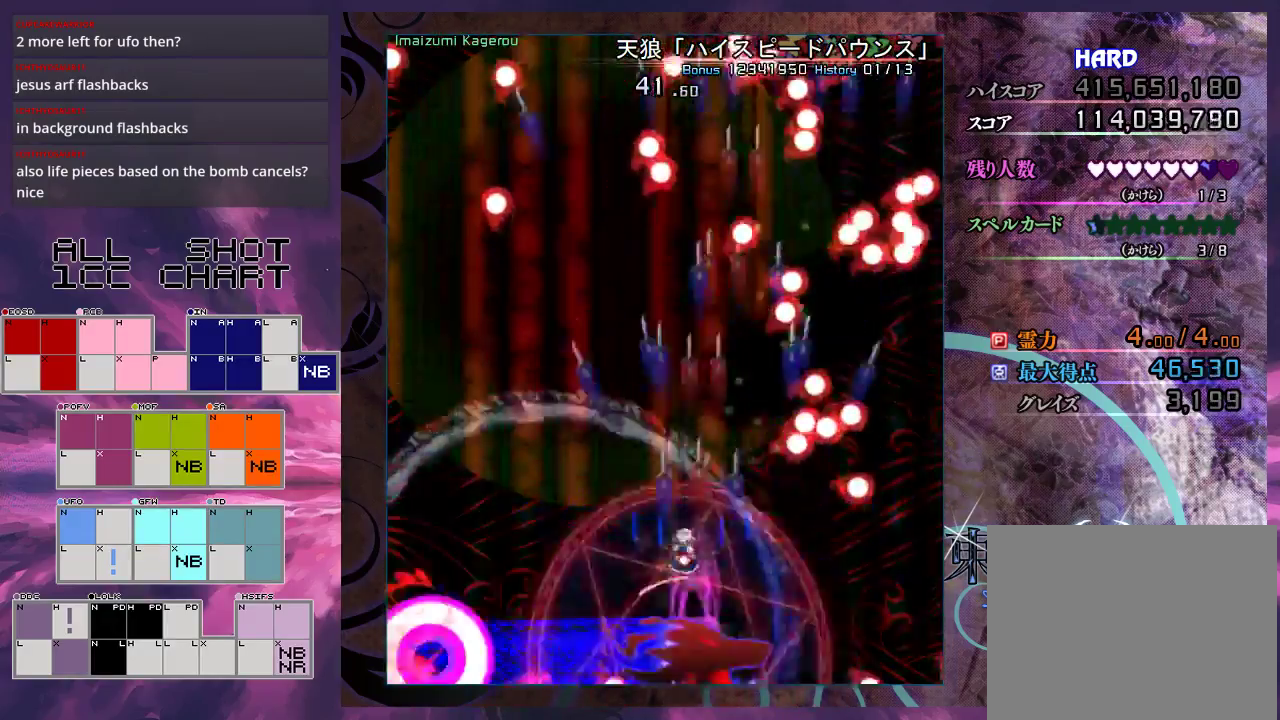
{"dt_ms": 600, "buttons": ["X", "L1"], "left_stick": "center", "events": [[267, "L1", "up"], [267, "left_stick", "down"], [533, "L1", "down"], [567, "left_stick", "center"]]}
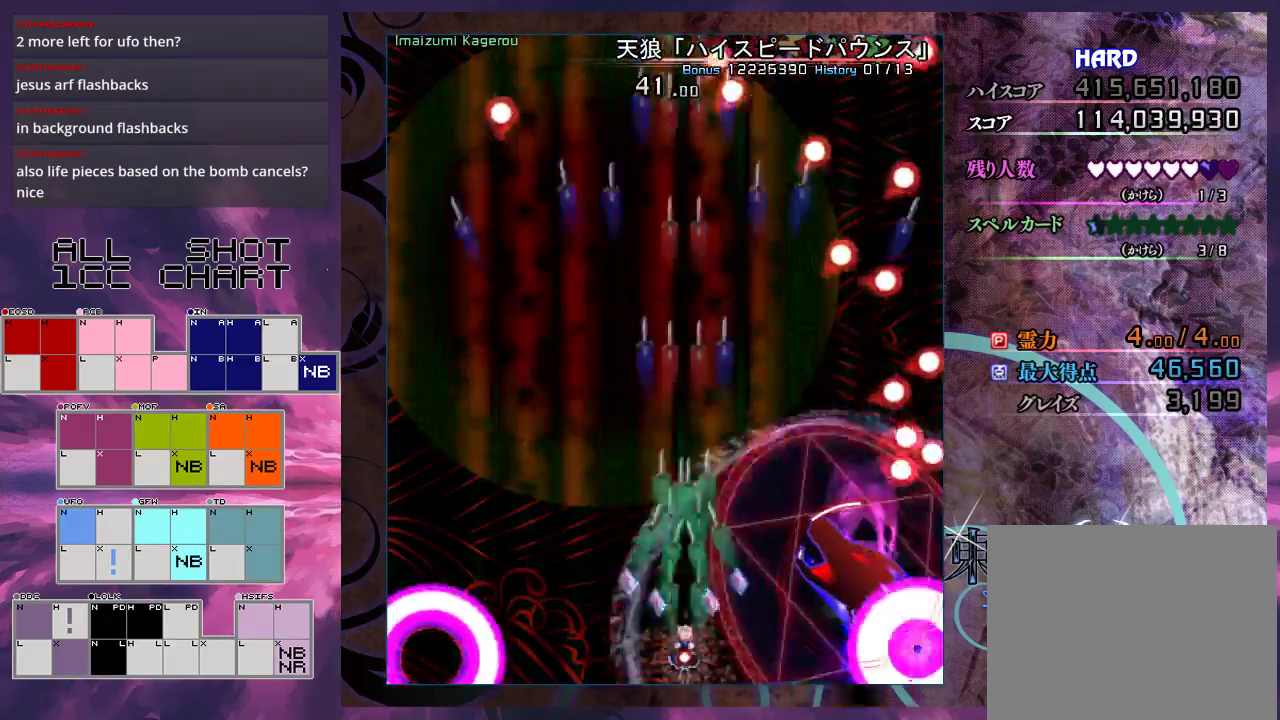
{"dt_ms": 400, "buttons": ["X", "L1"], "left_stick": "up", "events": [[267, "left_stick", "up"]]}
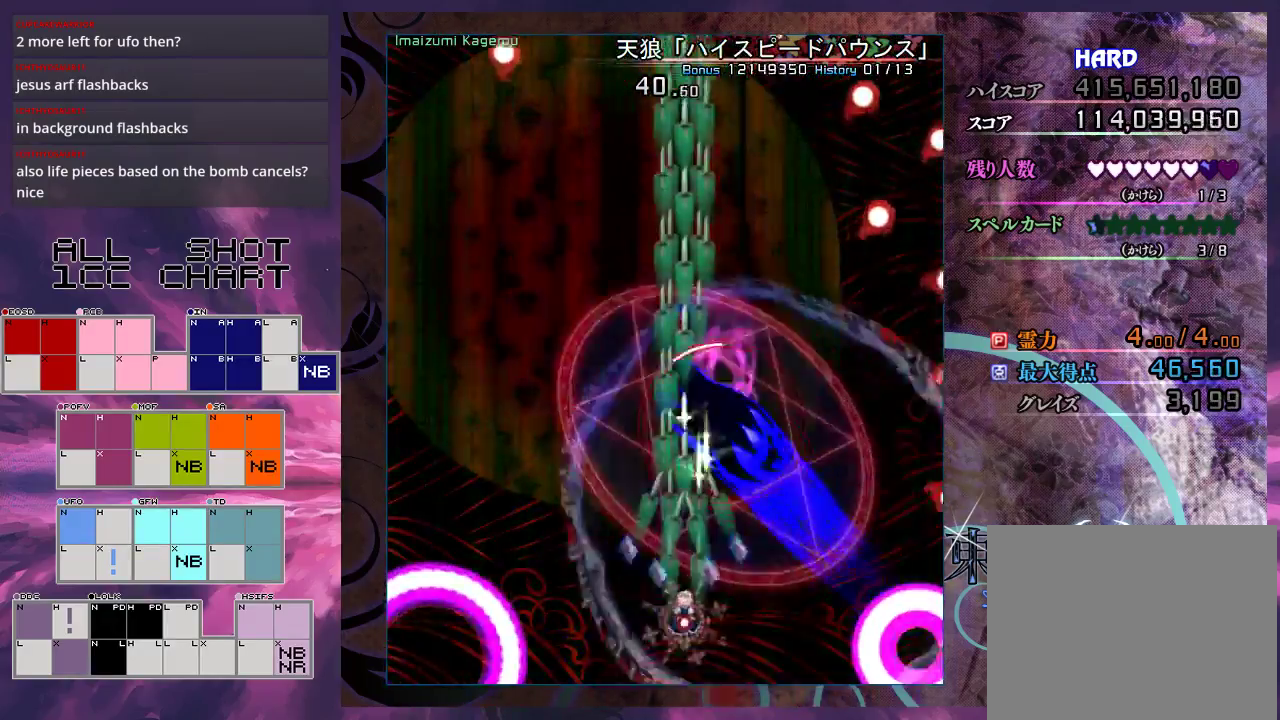
{"dt_ms": 500, "buttons": ["X", "L1"], "left_stick": "up-right", "events": [[200, "left_stick", "up-left"], [333, "left_stick", "up"], [500, "left_stick", "up-right"]]}
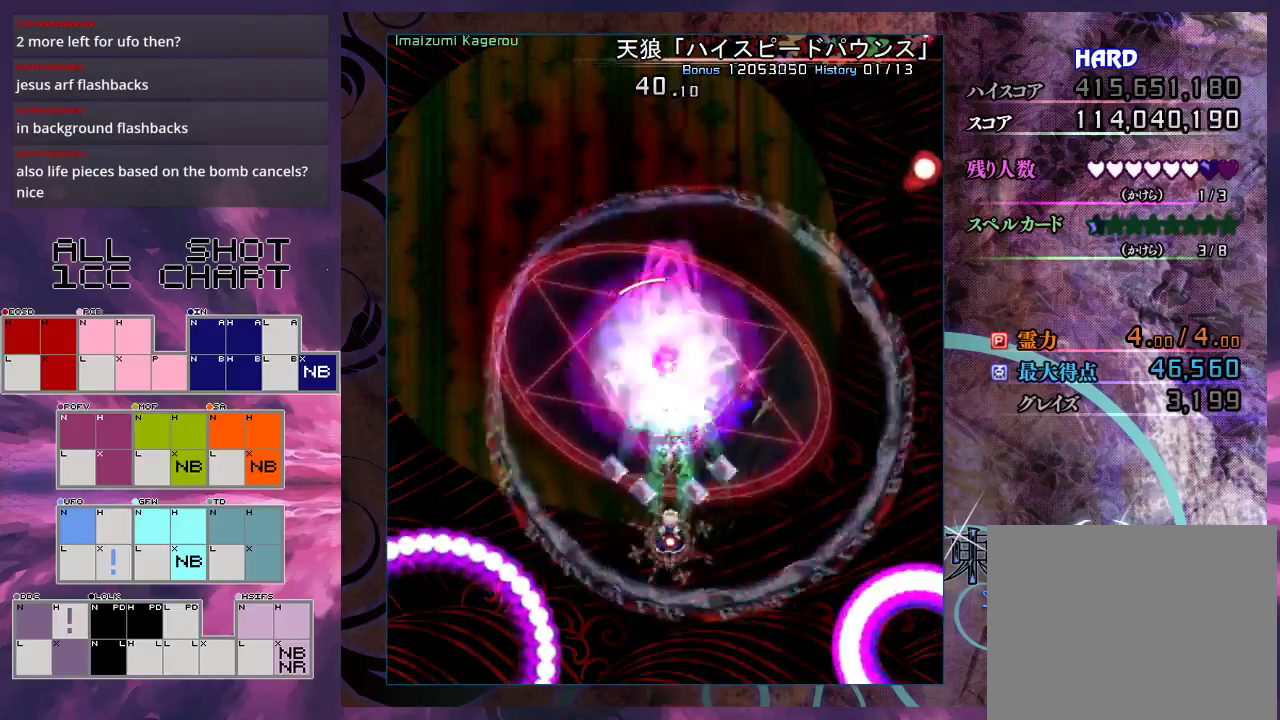
{"dt_ms": 500, "buttons": ["X", "L1"], "left_stick": "center", "events": [[167, "left_stick", "center"]]}
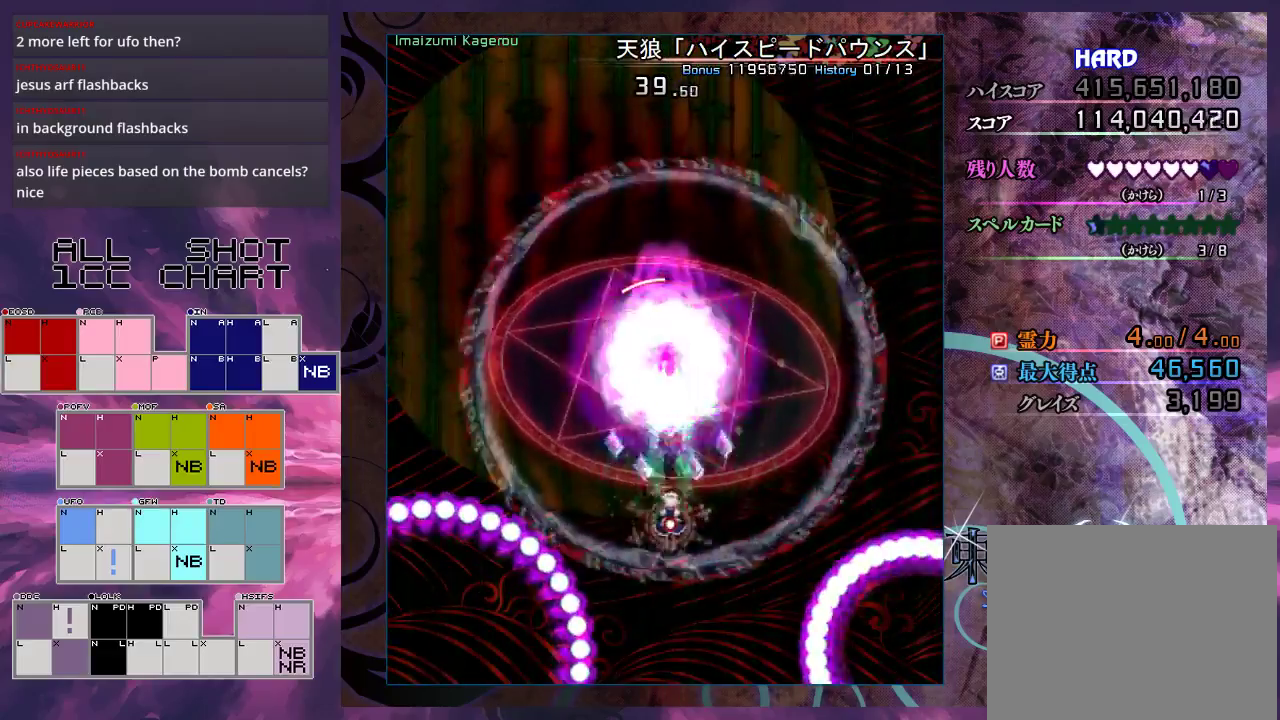
{"dt_ms": 300, "buttons": ["X"], "left_stick": "down", "events": [[200, "left_stick", "down"], [233, "L1", "up"]]}
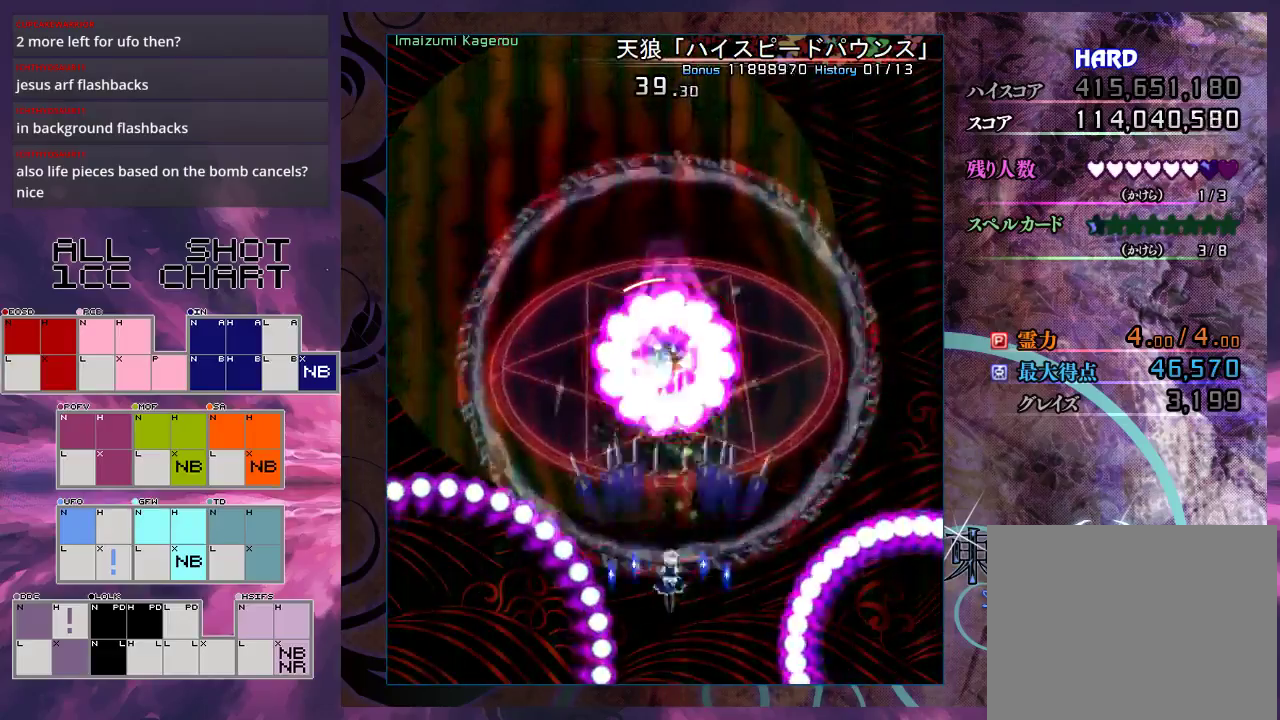
{"dt_ms": 200, "buttons": ["X", "L1"], "left_stick": "down-right", "events": [[133, "L1", "down"], [167, "left_stick", "down-right"]]}
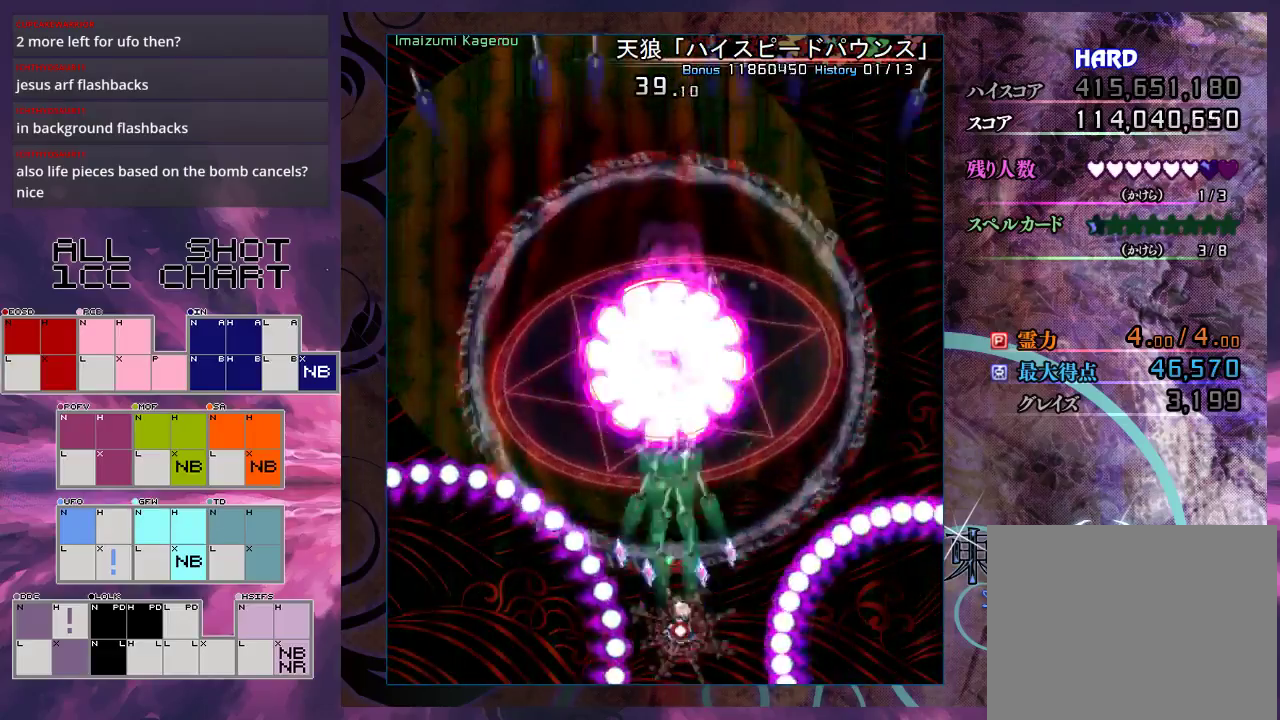
{"dt_ms": 500, "buttons": ["X", "L1"], "left_stick": "up", "events": [[100, "left_stick", "center"], [500, "left_stick", "up"]]}
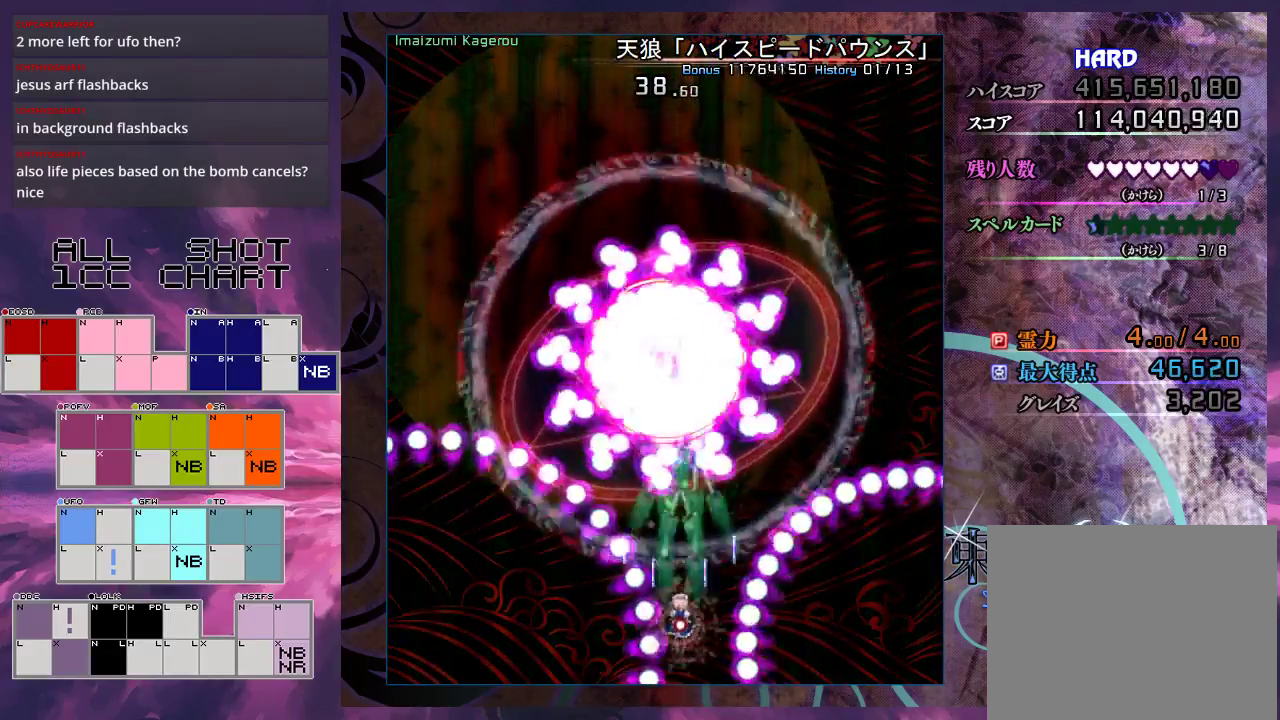
{"dt_ms": 500, "buttons": ["X", "L1"], "left_stick": "down-left", "events": [[67, "left_stick", "center"], [367, "left_stick", "left"], [500, "left_stick", "down-left"]]}
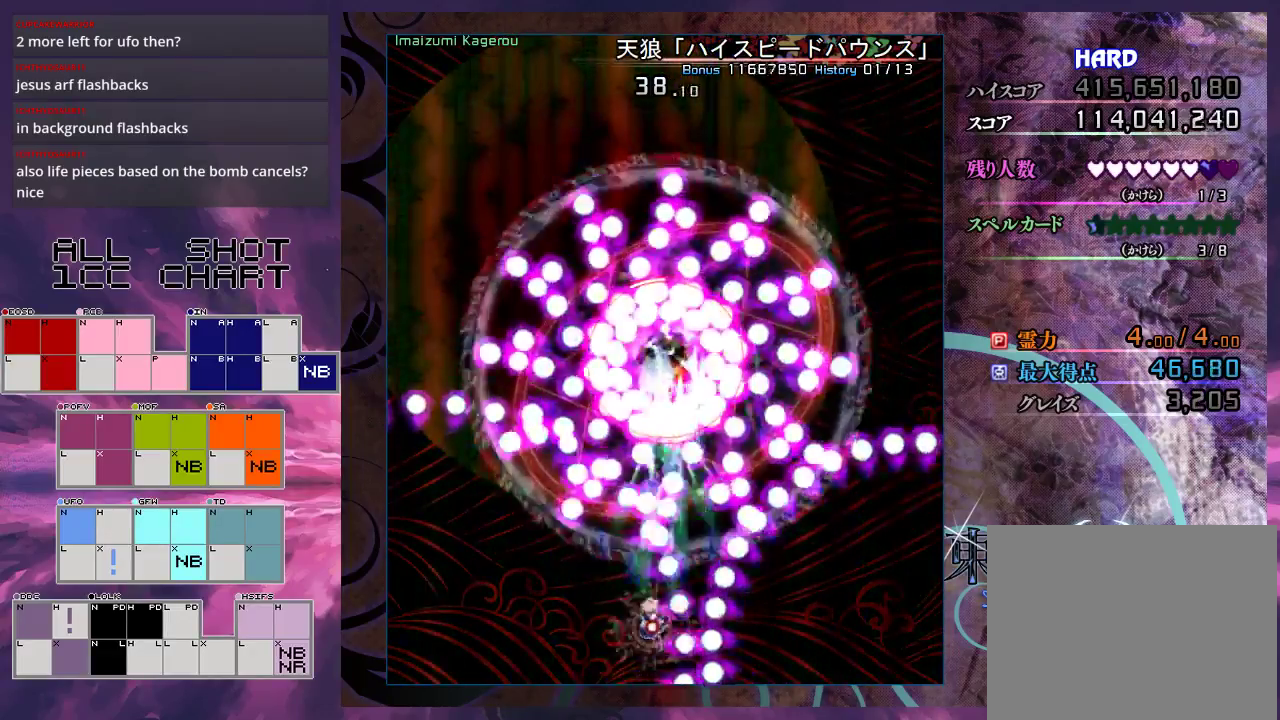
{"dt_ms": 500, "buttons": ["X", "L1"], "left_stick": "left", "events": [[100, "left_stick", "down"], [267, "left_stick", "center"], [467, "left_stick", "left"]]}
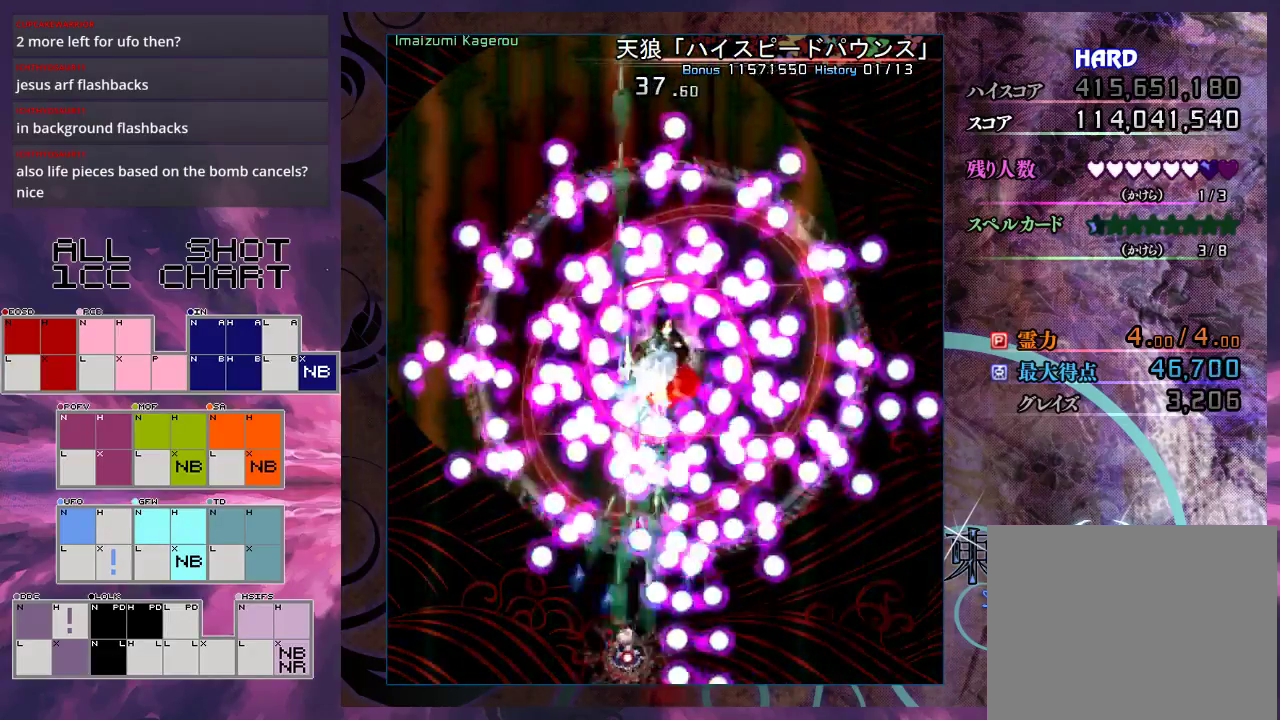
{"dt_ms": 500, "buttons": ["X", "L1"], "left_stick": "center", "events": [[100, "left_stick", "center"], [200, "left_stick", "left"], [300, "left_stick", "center"]]}
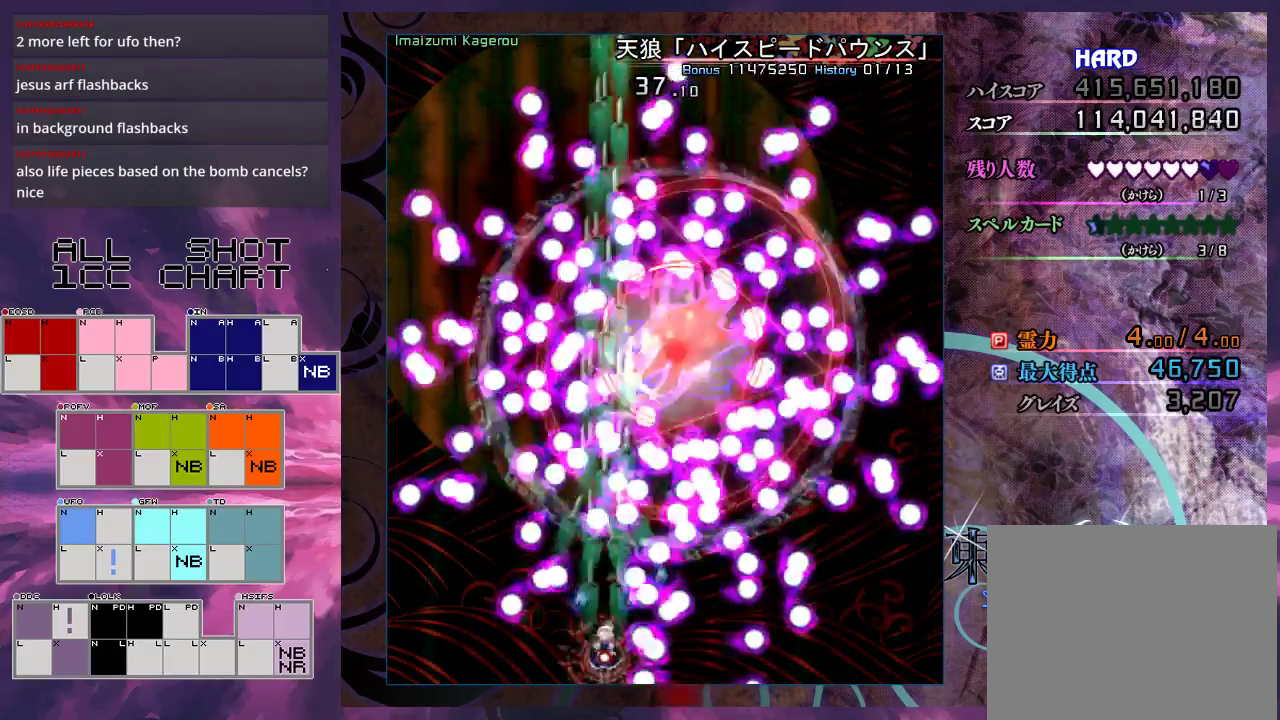
{"dt_ms": 600, "buttons": ["X", "L1"], "left_stick": "down-right", "events": [[567, "left_stick", "down-right"]]}
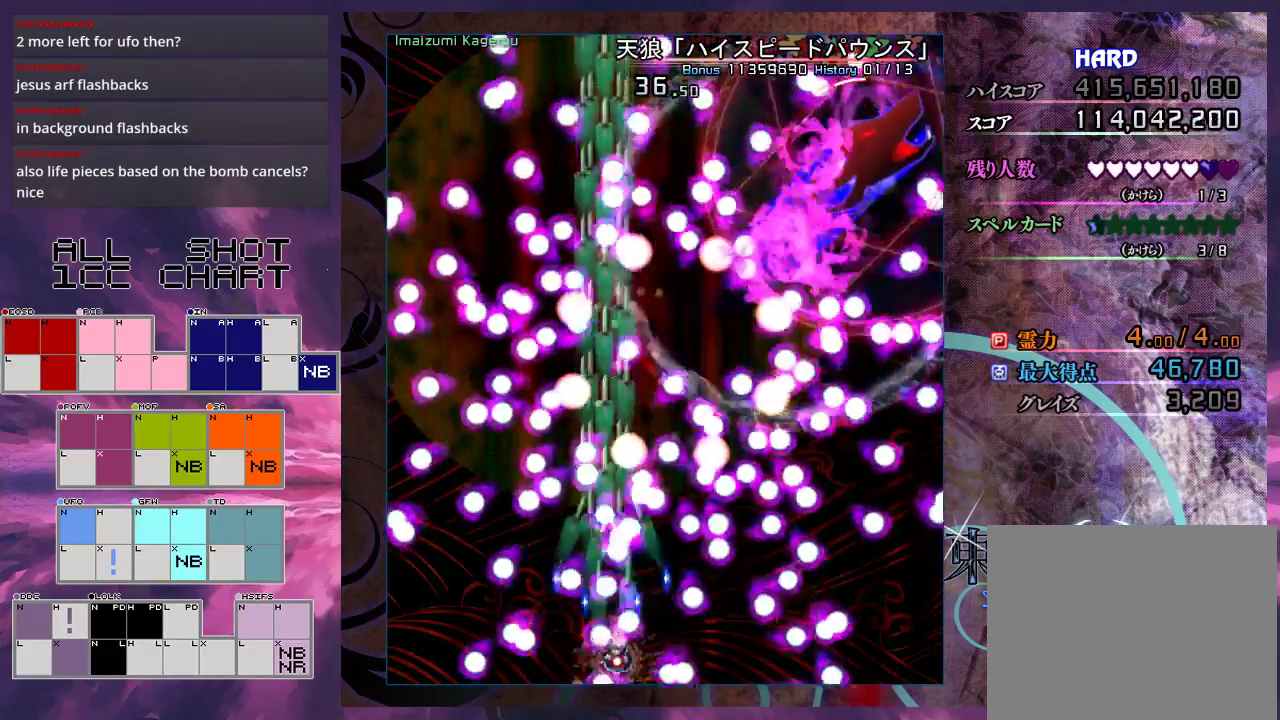
{"dt_ms": 400, "buttons": ["X", "L1"], "left_stick": "up-right", "events": [[167, "left_stick", "center"], [267, "left_stick", "right"], [367, "left_stick", "up-right"]]}
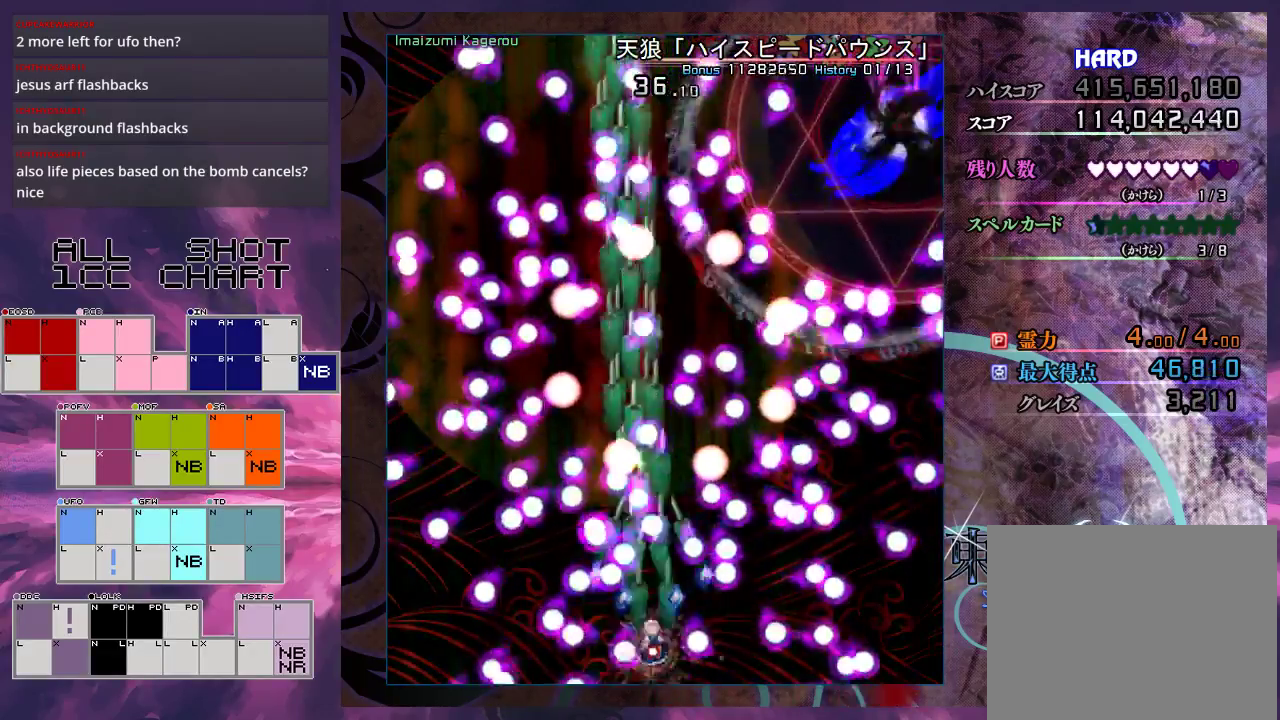
{"dt_ms": 300, "buttons": ["X", "L1"], "left_stick": "down-right", "events": [[33, "left_stick", "up"], [133, "left_stick", "up-right"], [200, "left_stick", "right"], [267, "left_stick", "down-right"]]}
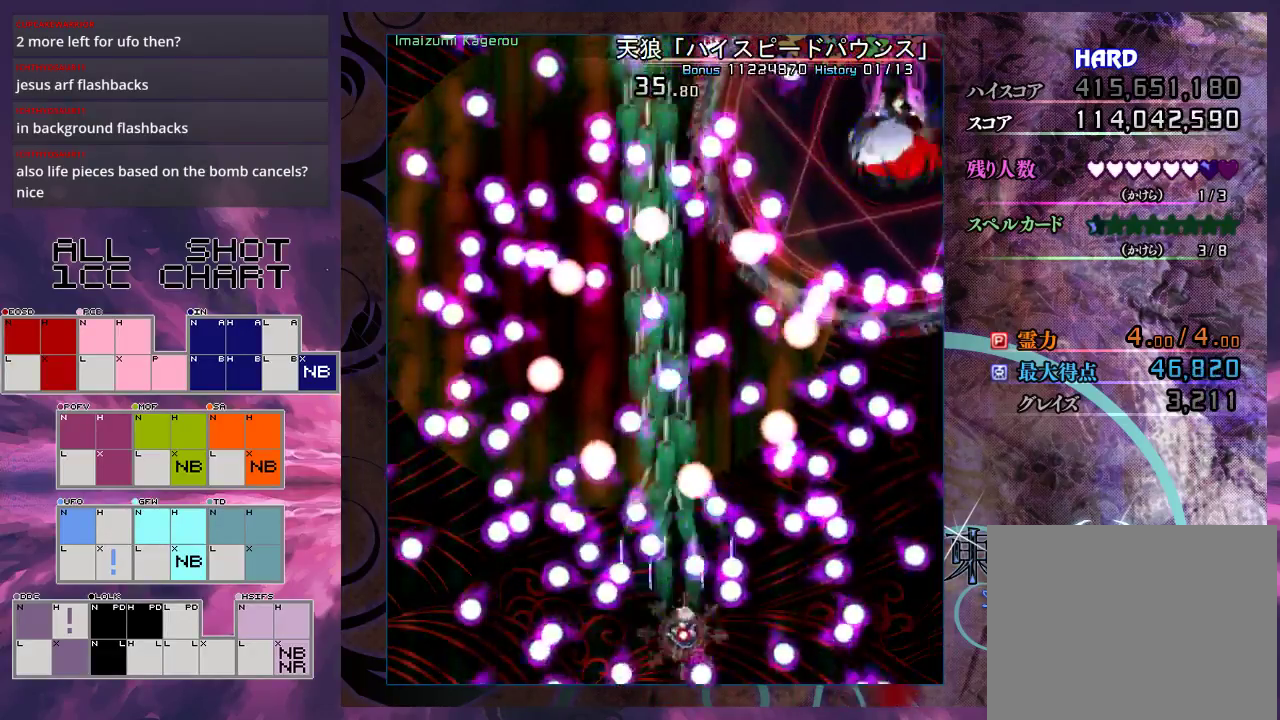
{"dt_ms": 100, "buttons": ["X"], "left_stick": "down-right", "events": [[67, "L1", "up"]]}
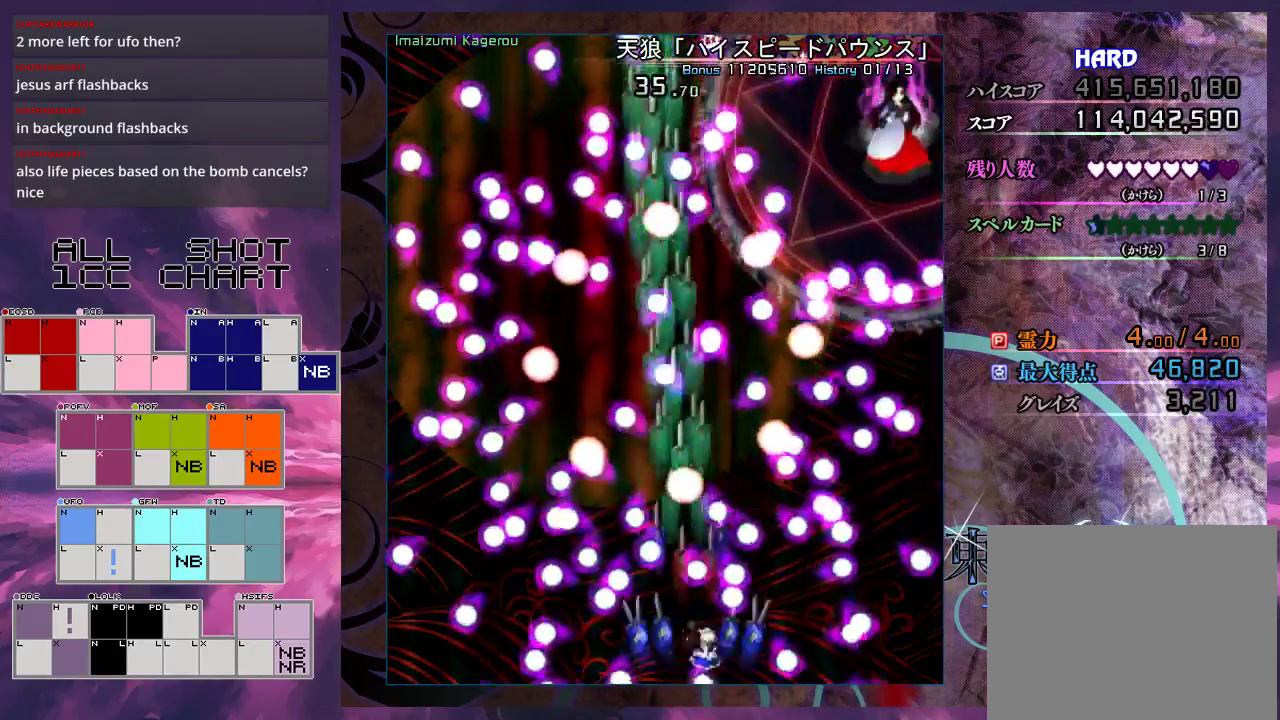
{"dt_ms": 200, "buttons": ["X", "L1"], "left_stick": "up-right", "events": [[67, "left_stick", "right"], [167, "L1", "down"], [200, "left_stick", "up-right"]]}
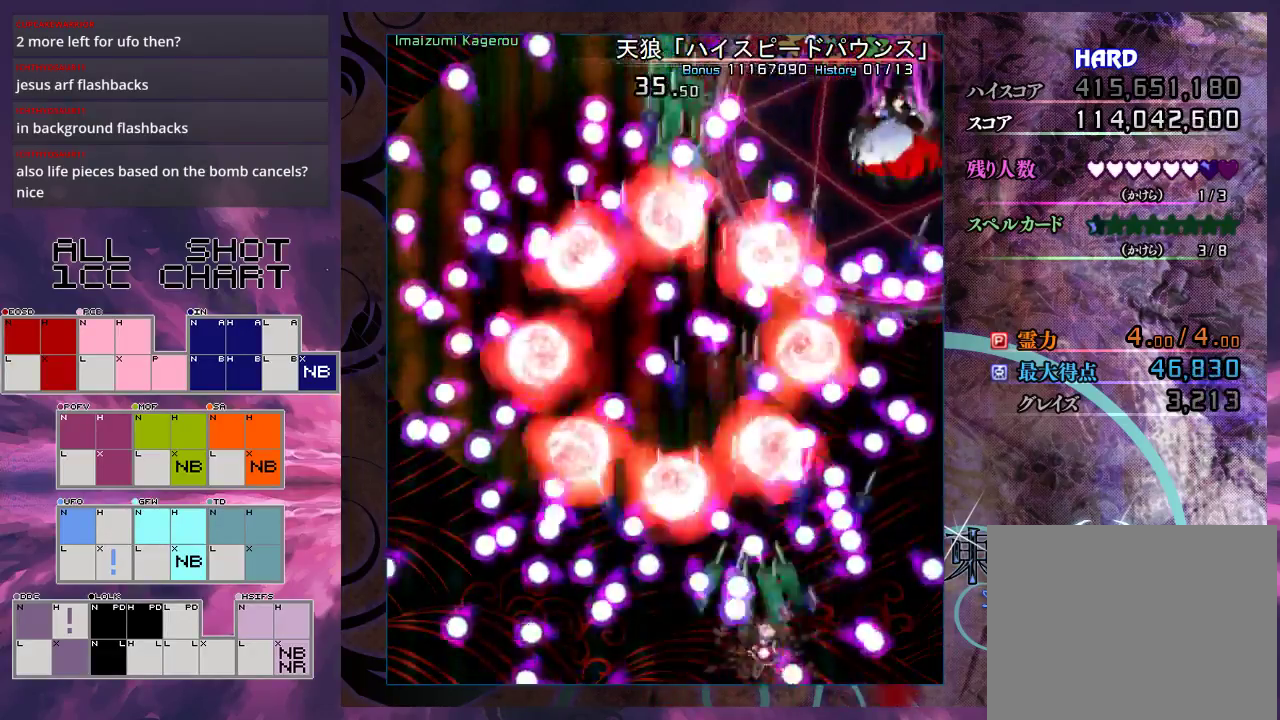
{"dt_ms": 400, "buttons": ["X", "L1"], "left_stick": "center", "events": [[133, "left_stick", "right"], [333, "left_stick", "center"]]}
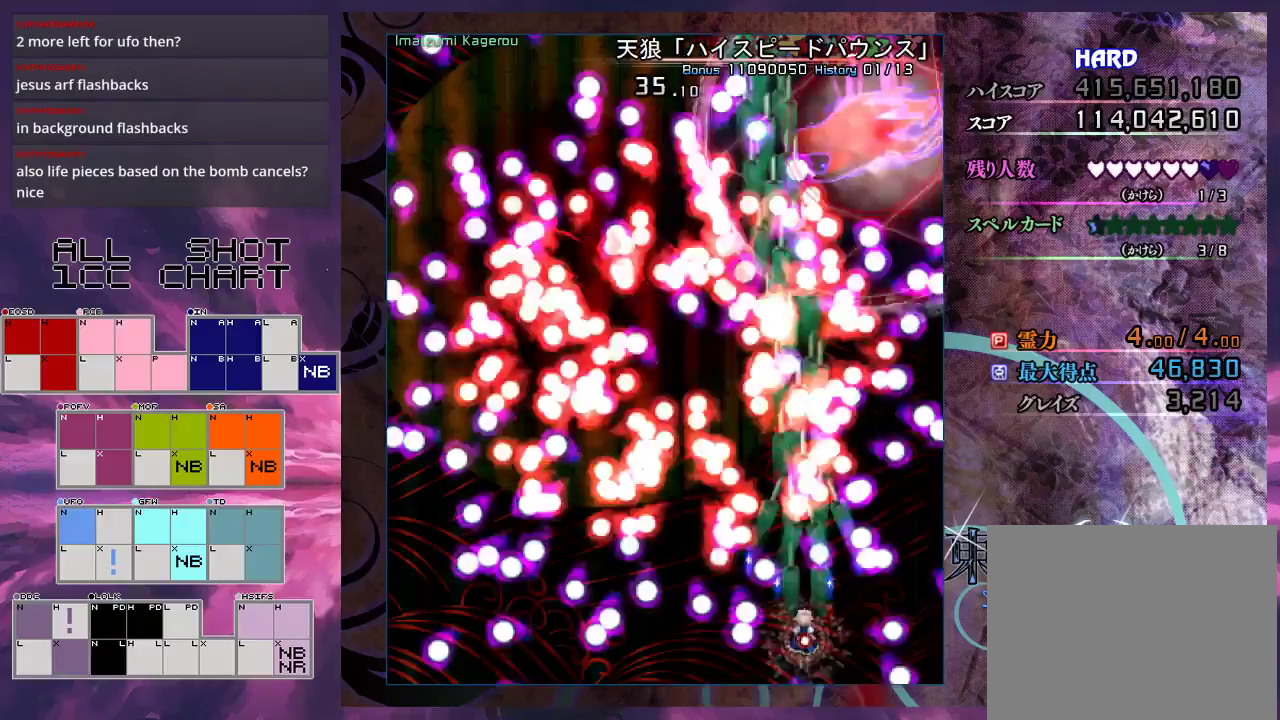
{"dt_ms": 500, "buttons": ["X", "L1"], "left_stick": "center", "events": [[67, "left_stick", "down-right"], [333, "left_stick", "center"]]}